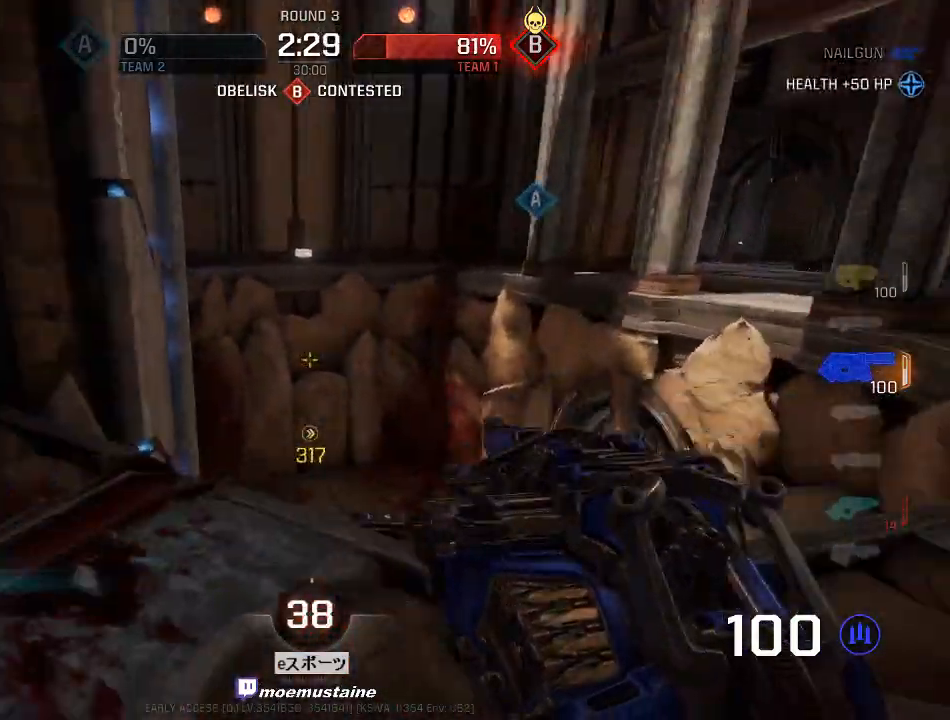
Gameplay with keyboard and mouse; each line is a JSON object with the keys and mouse buttons held at the frame after it. "events" lists presses ("down") and releases ("up") of "a", "caps_lock", "d", "e", "f", "q", "r", "s", "shift", "space", "tab", "w", "mouse_left", "mouse_wheel", "mouse_right", "mouse_mb4" and "mouse_mb5" between this image and that frame as [ms after this image, input, new state], when the widget could be followed in between. "mouse_left", "mouse_wheel", "mouse_right", "mouse_mb4", "mouse_mb5" = the "left", "wheel", "right", "mb4", "mb5" buttons of the "mouse" list. No other keys are recorded. "wheel" means that the mouse wheel is clicked or scrolled. Mouse movement is not recorded.
{"keys": ["a", "w"], "mouse": [], "events": [[133, "a", "up"], [167, "a", "down"], [200, "d", "down"], [233, "a", "up"], [350, "d", "up"], [383, "a", "down"]]}
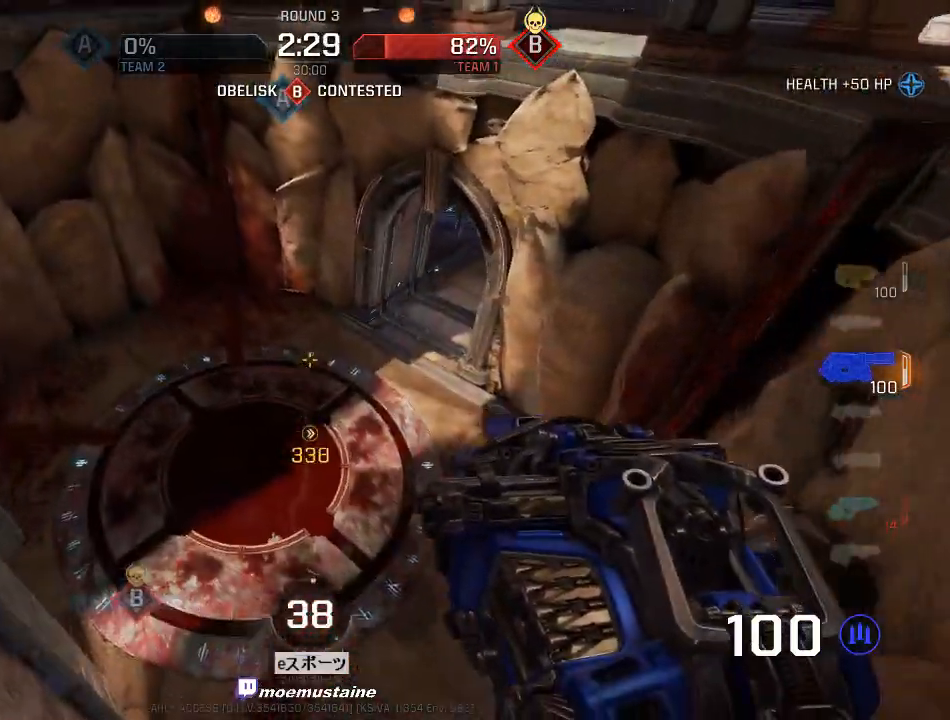
{"keys": ["a"], "mouse": [], "events": [[50, "w", "up"], [150, "s", "down"], [283, "s", "up"]]}
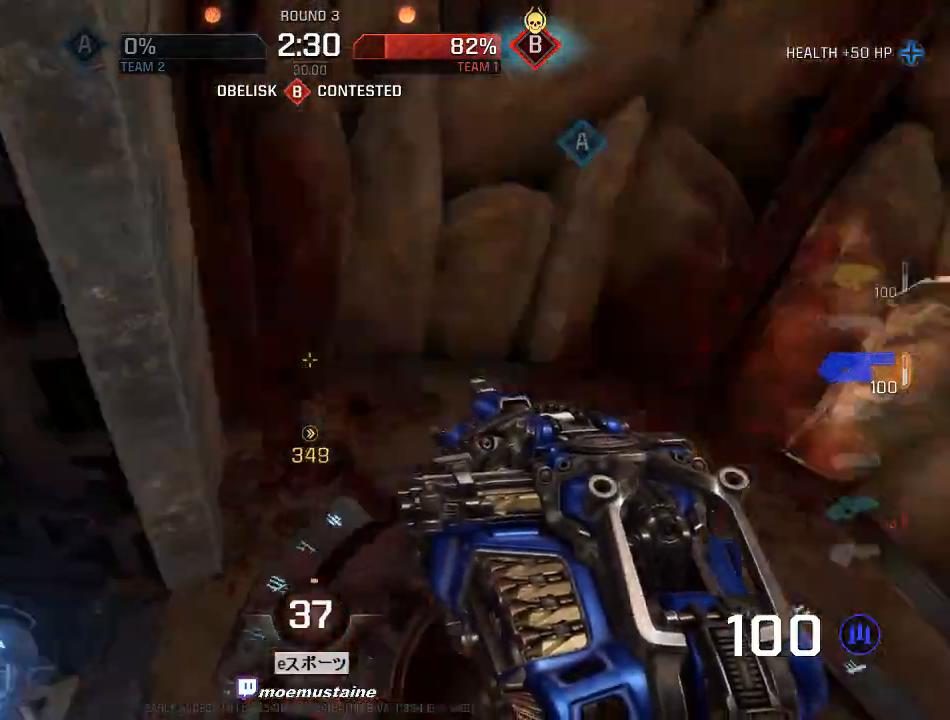
{"keys": ["a"], "mouse": [], "events": []}
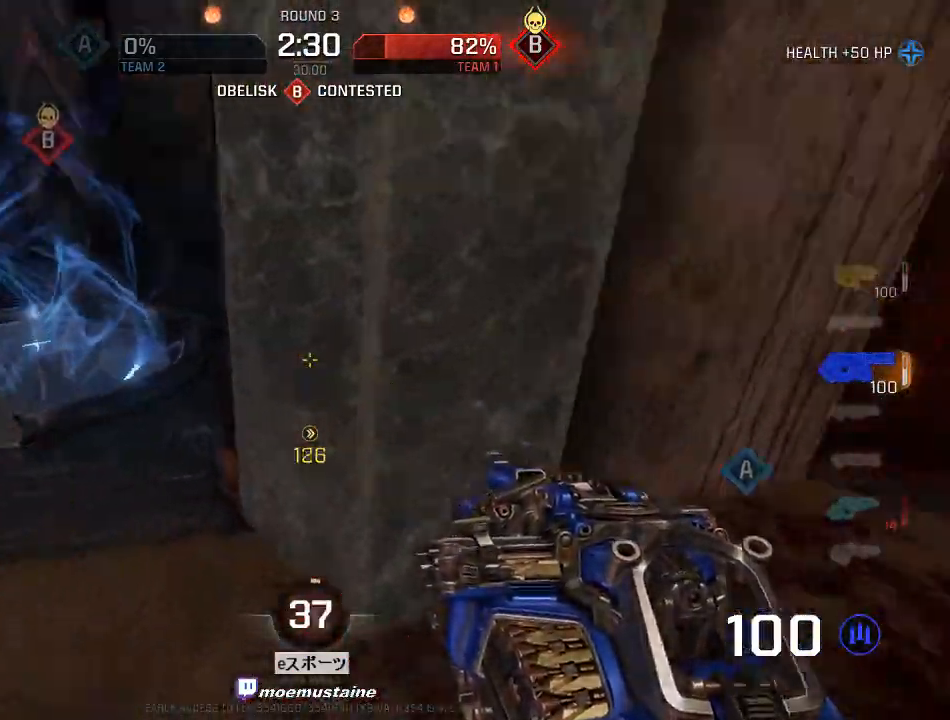
{"keys": ["a"], "mouse": [], "events": [[67, "w", "down"], [233, "a", "up"], [283, "d", "down"], [333, "w", "up"], [383, "a", "down"], [400, "s", "down"], [417, "d", "up"], [417, "s", "up"]]}
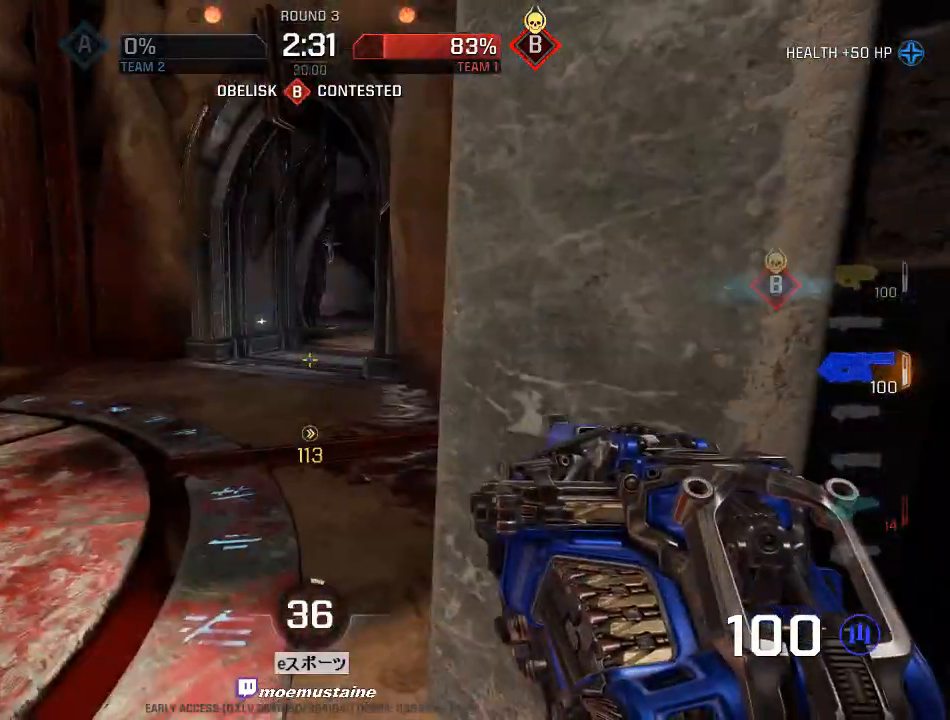
{"keys": ["d"], "mouse": [], "events": [[33, "w", "down"], [233, "a", "up"], [400, "a", "down"], [467, "d", "down"], [483, "a", "up"], [483, "w", "up"]]}
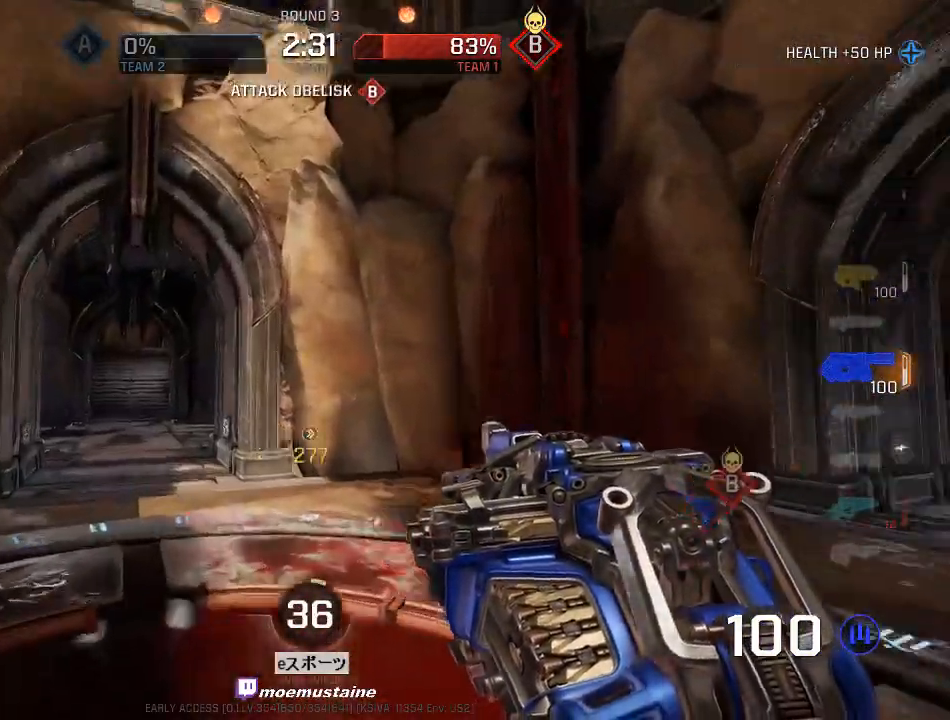
{"keys": ["w"], "mouse": [], "events": [[183, "w", "down"], [367, "d", "up"]]}
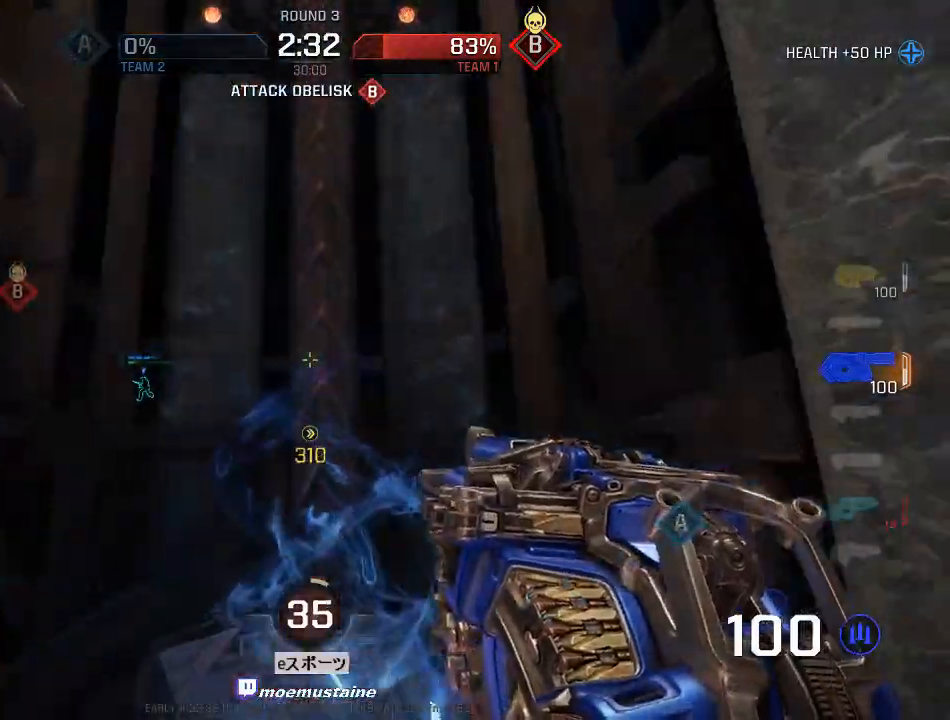
{"keys": ["a"], "mouse": [], "events": [[183, "d", "down"], [300, "d", "up"], [317, "w", "up"], [400, "a", "down"]]}
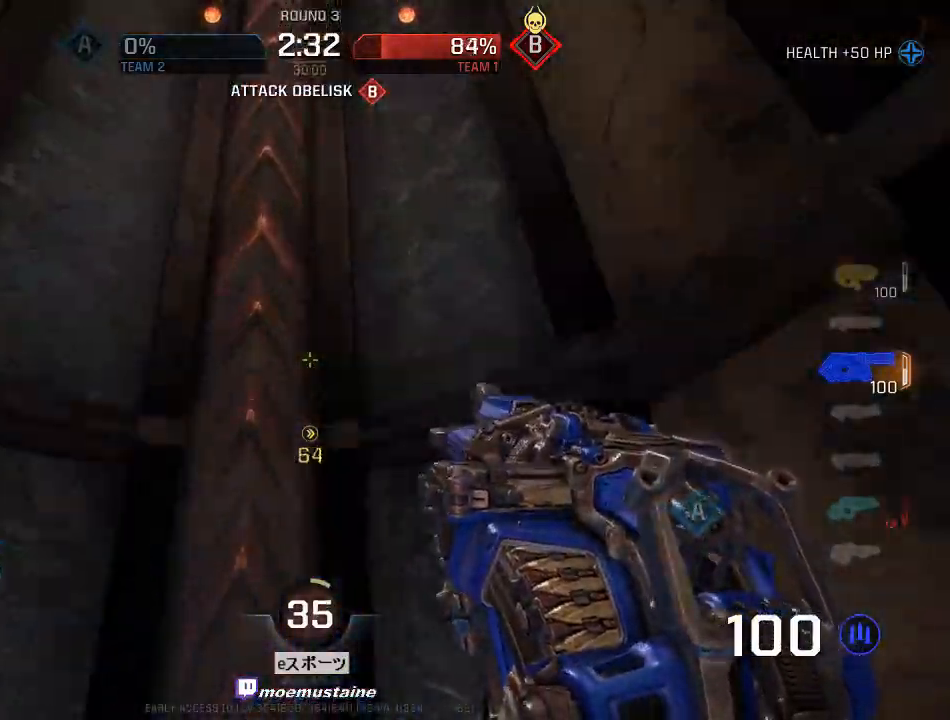
{"keys": [], "mouse": [], "events": [[67, "a", "up"], [100, "d", "down"], [233, "d", "up"]]}
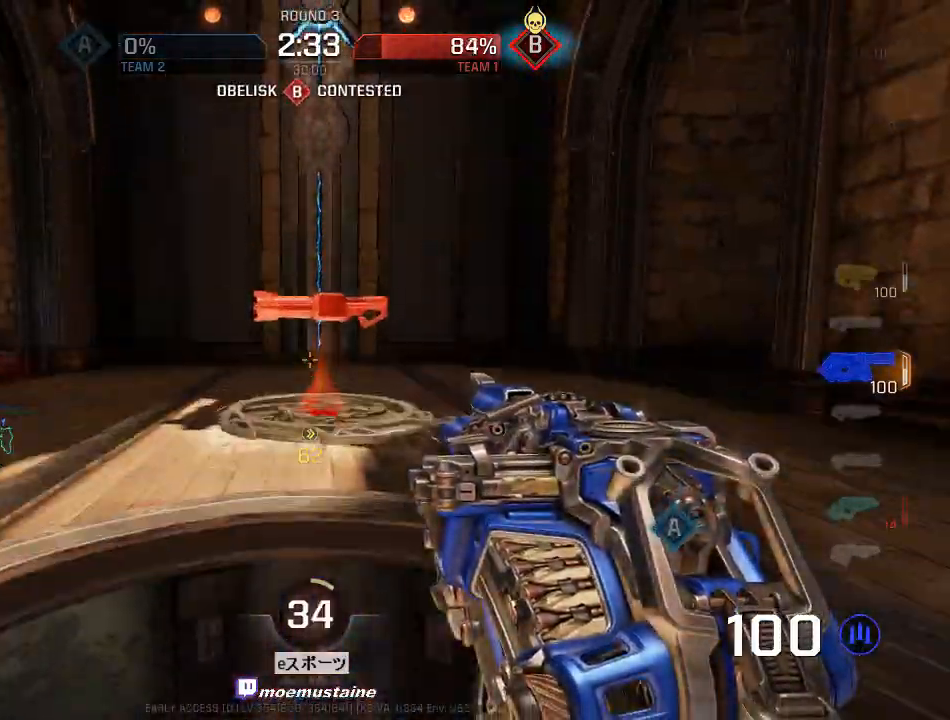
{"keys": ["w"], "mouse": [], "events": [[233, "w", "down"]]}
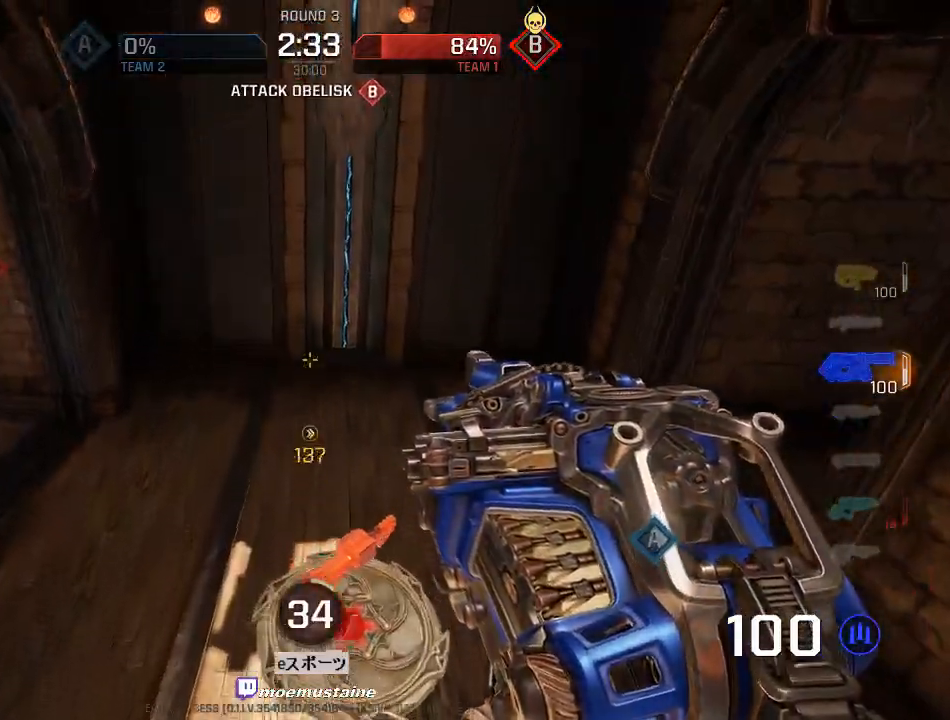
{"keys": ["a", "w"], "mouse": [], "events": [[433, "a", "down"]]}
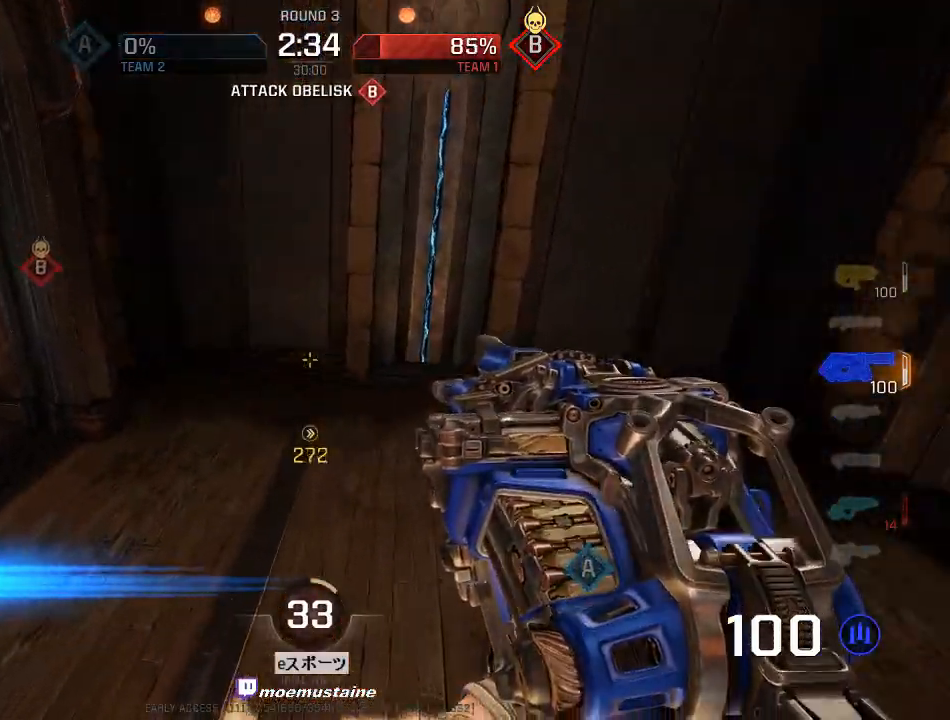
{"keys": ["a", "w"], "mouse": [], "events": [[367, "mouse_right", "down"], [483, "mouse_right", "up"]]}
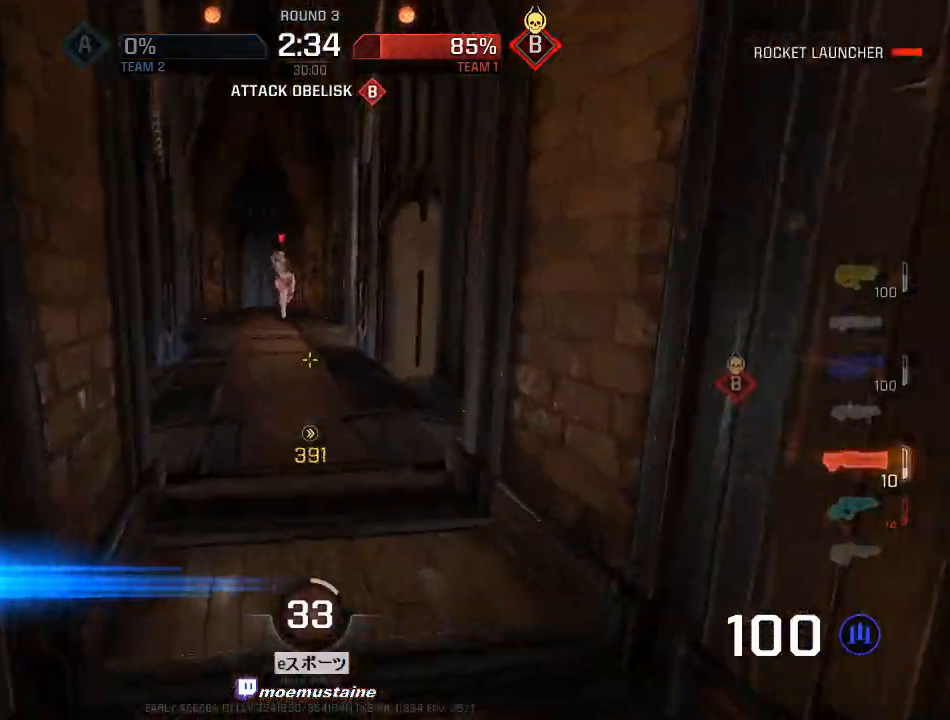
{"keys": ["a", "s"], "mouse": [], "events": [[233, "mouse_left", "down"], [333, "w", "up"], [417, "mouse_left", "up"], [467, "s", "down"]]}
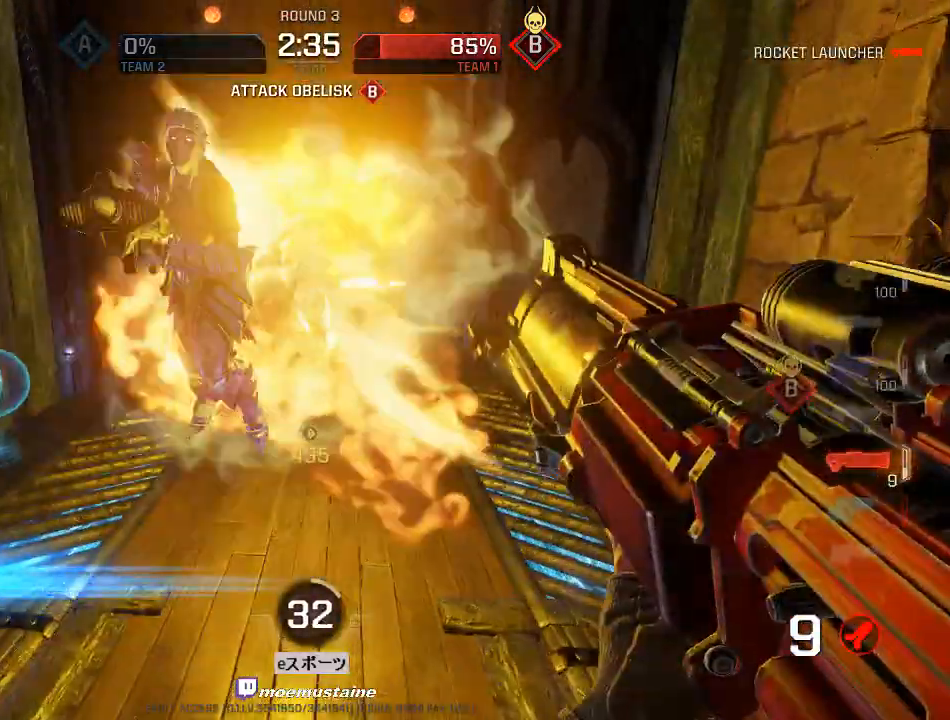
{"keys": ["d"], "mouse": [], "events": [[50, "a", "up"], [83, "d", "down"], [267, "s", "up"], [300, "d", "up"], [317, "w", "down"], [417, "d", "down"], [483, "w", "up"]]}
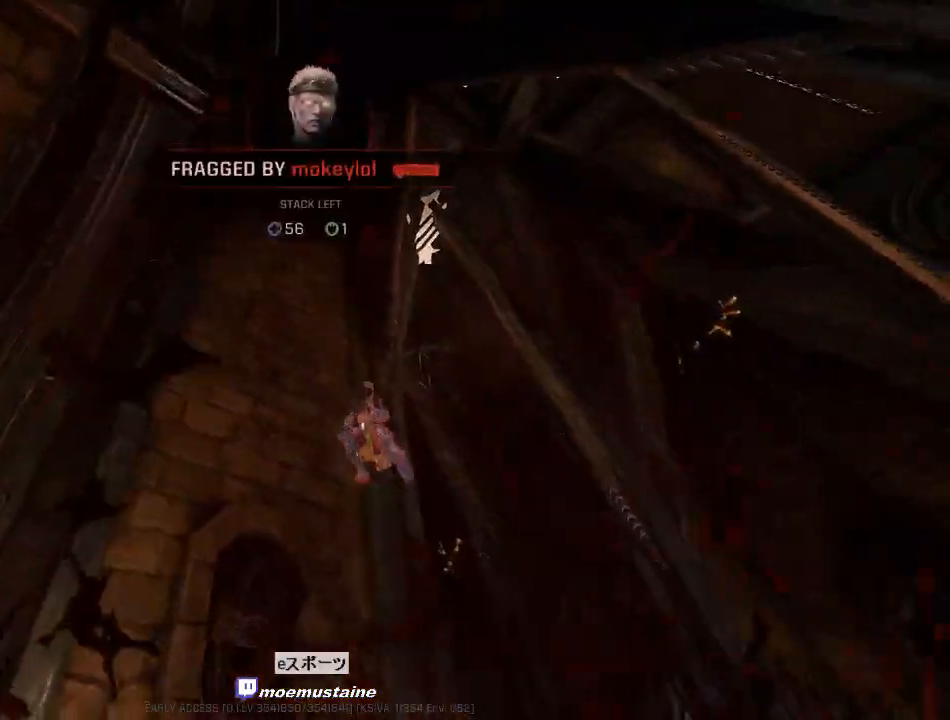
{"keys": [], "mouse": [], "events": [[167, "d", "up"]]}
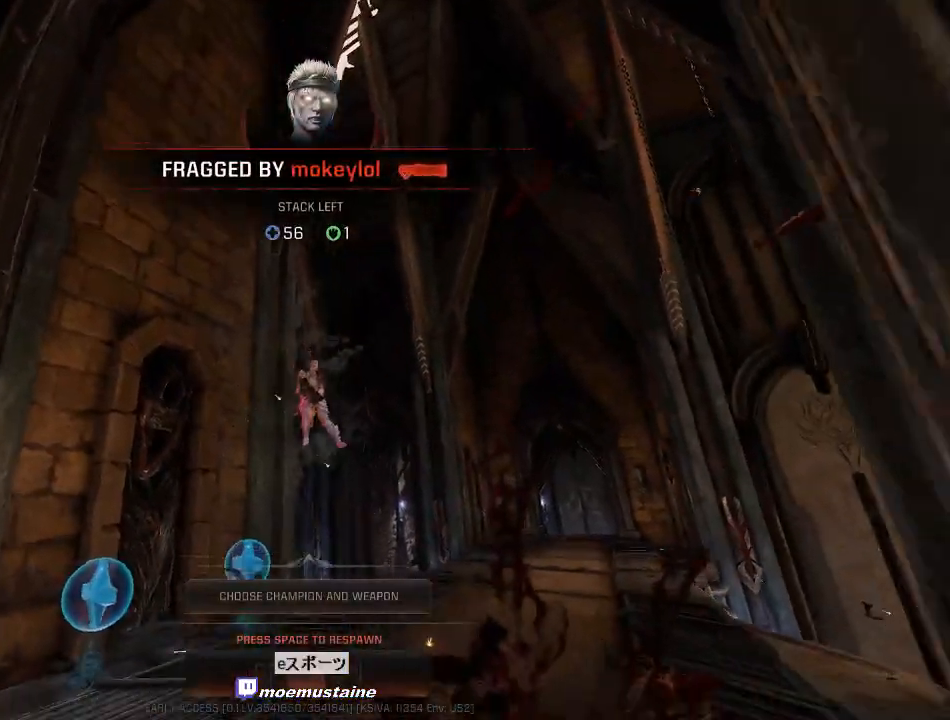
{"keys": [], "mouse": [], "events": []}
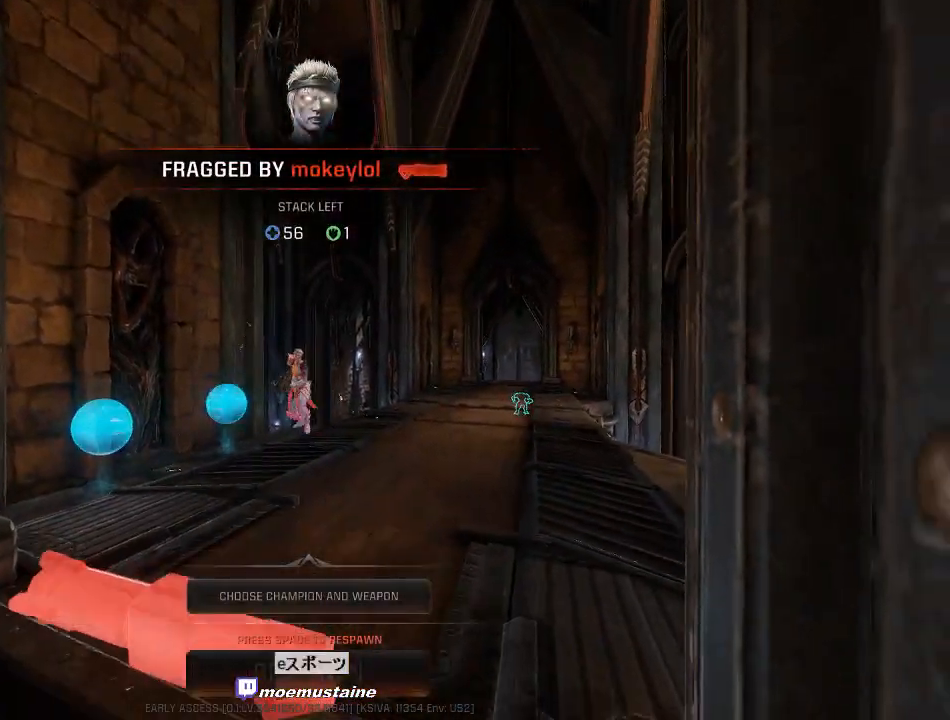
{"keys": [], "mouse": [], "events": []}
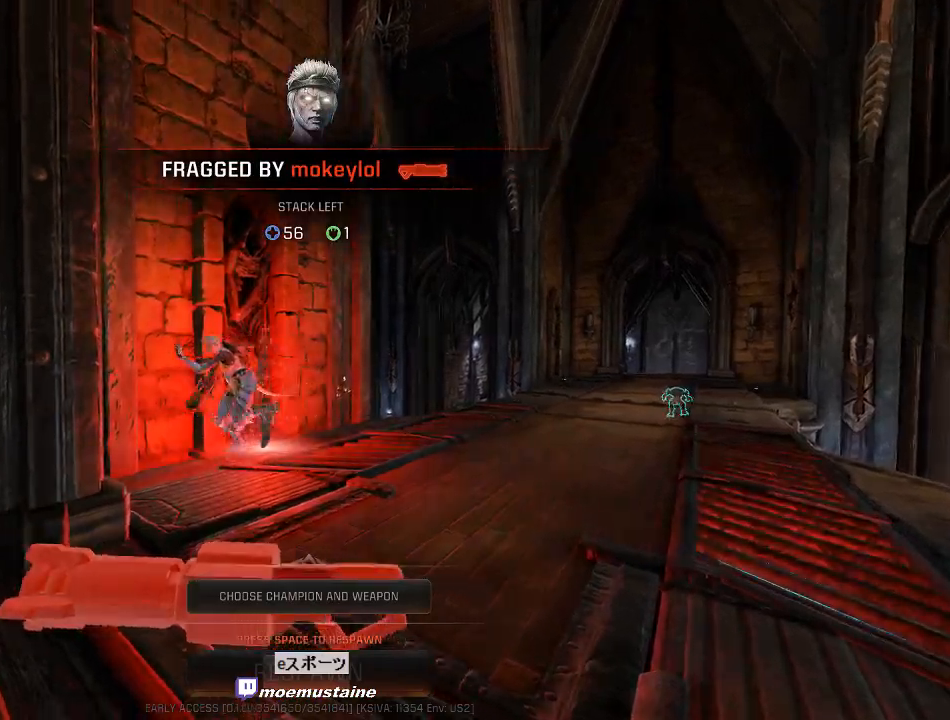
{"keys": [], "mouse": [], "events": []}
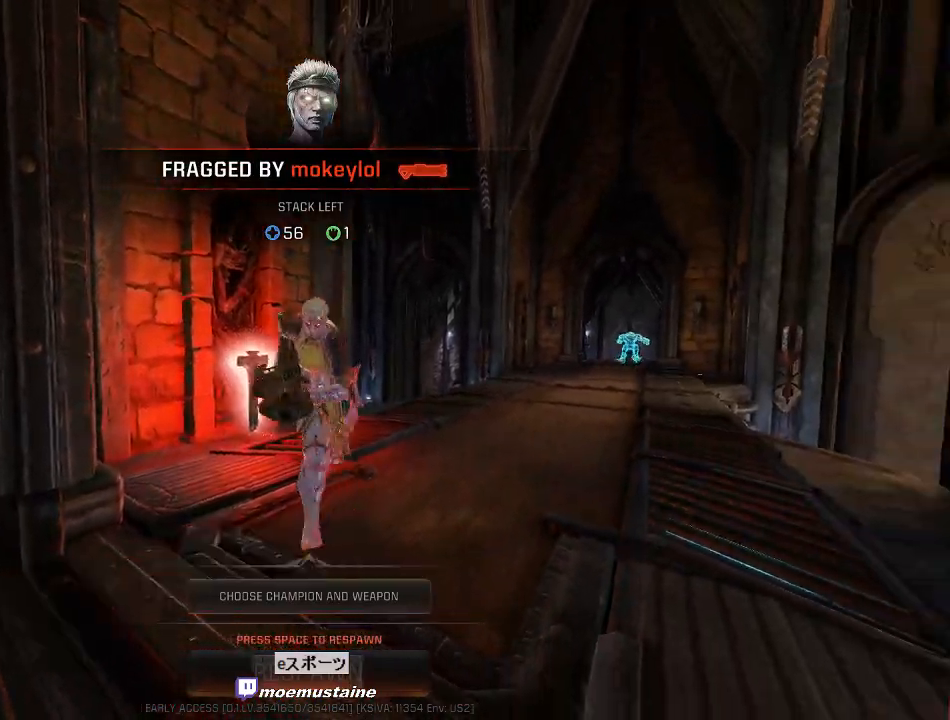
{"keys": [], "mouse": [], "events": []}
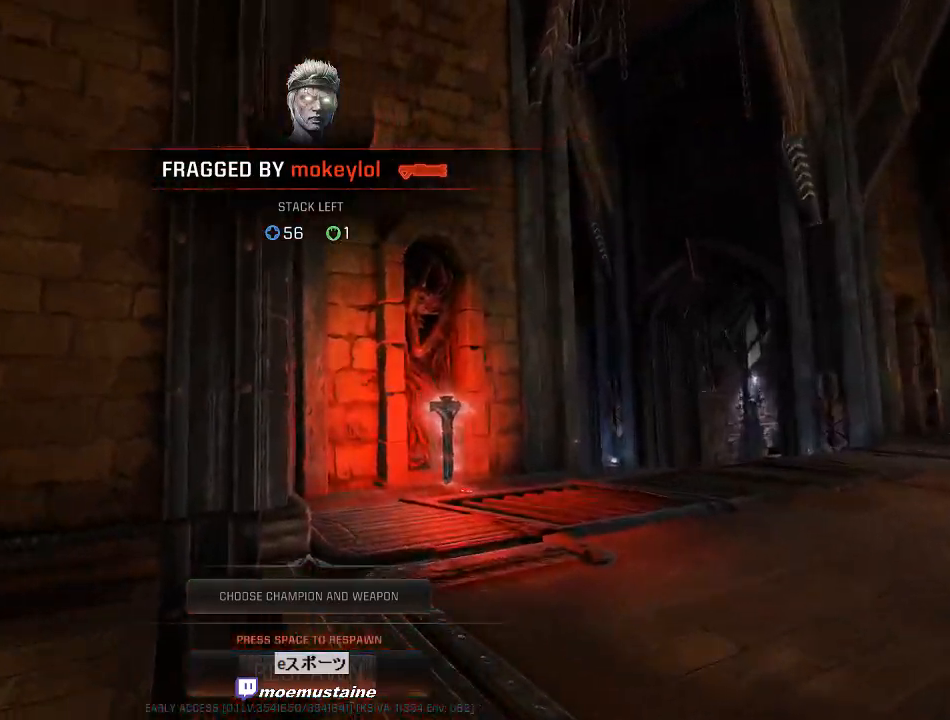
{"keys": [], "mouse": [], "events": []}
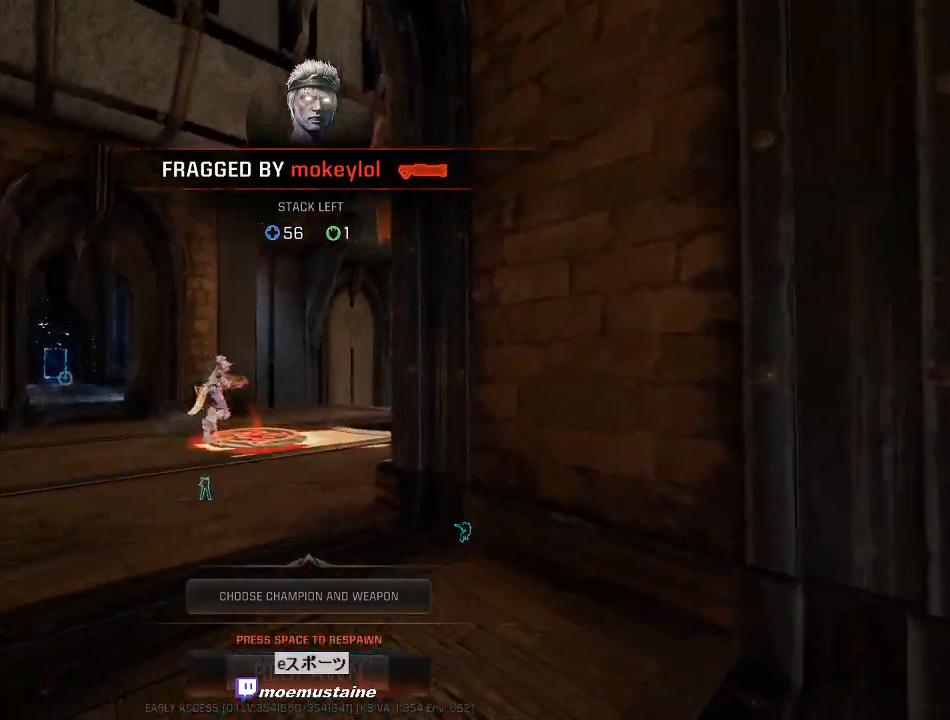
{"keys": [], "mouse": [], "events": []}
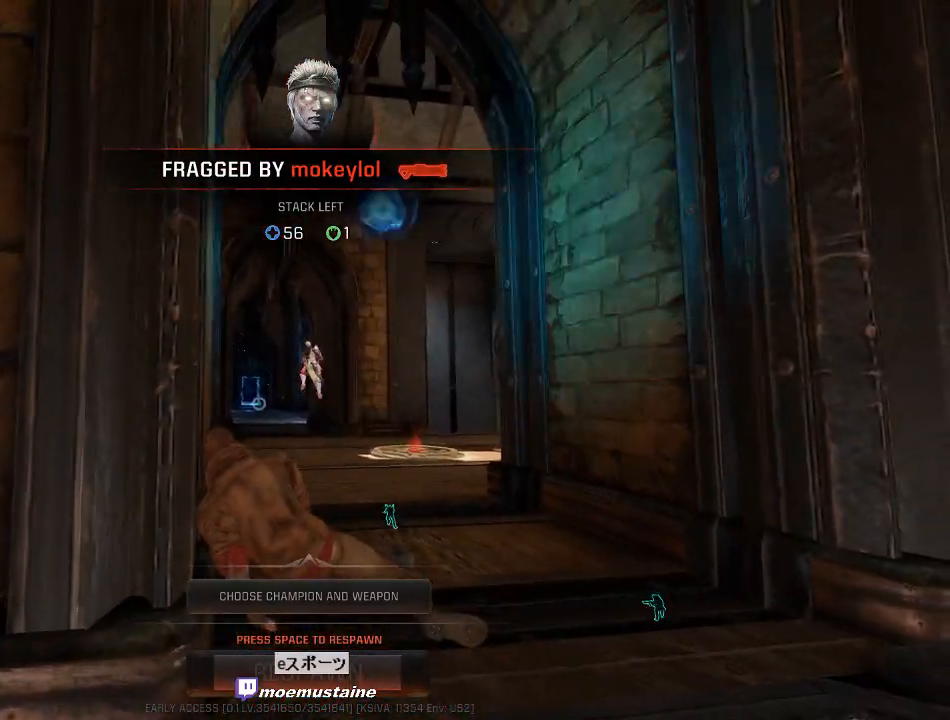
{"keys": [], "mouse": [], "events": []}
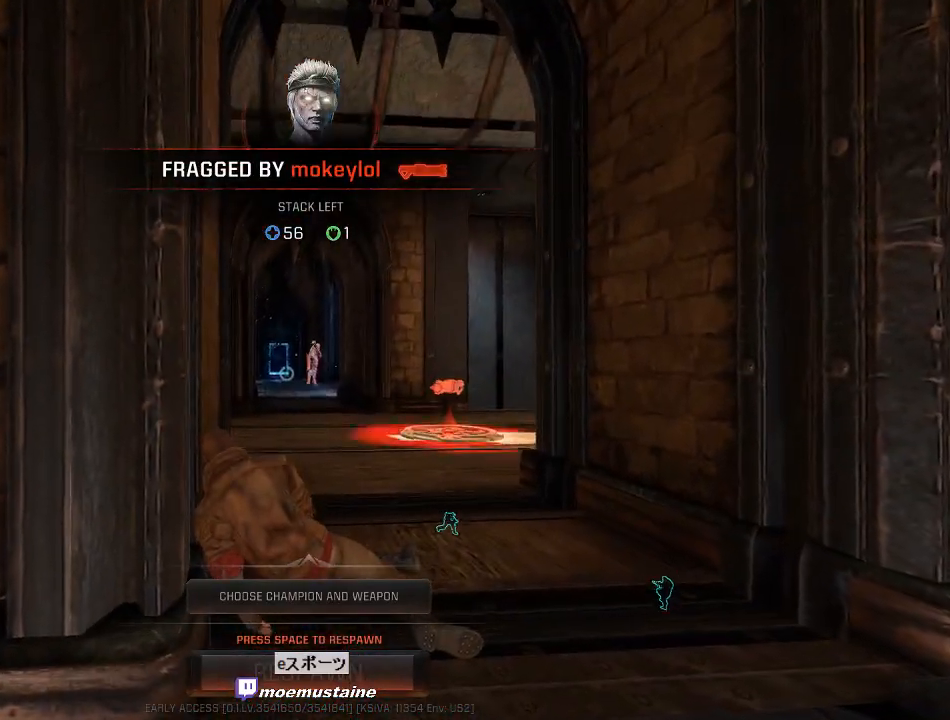
{"keys": ["space"], "mouse": [], "events": [[317, "space", "down"], [400, "space", "up"], [467, "space", "down"]]}
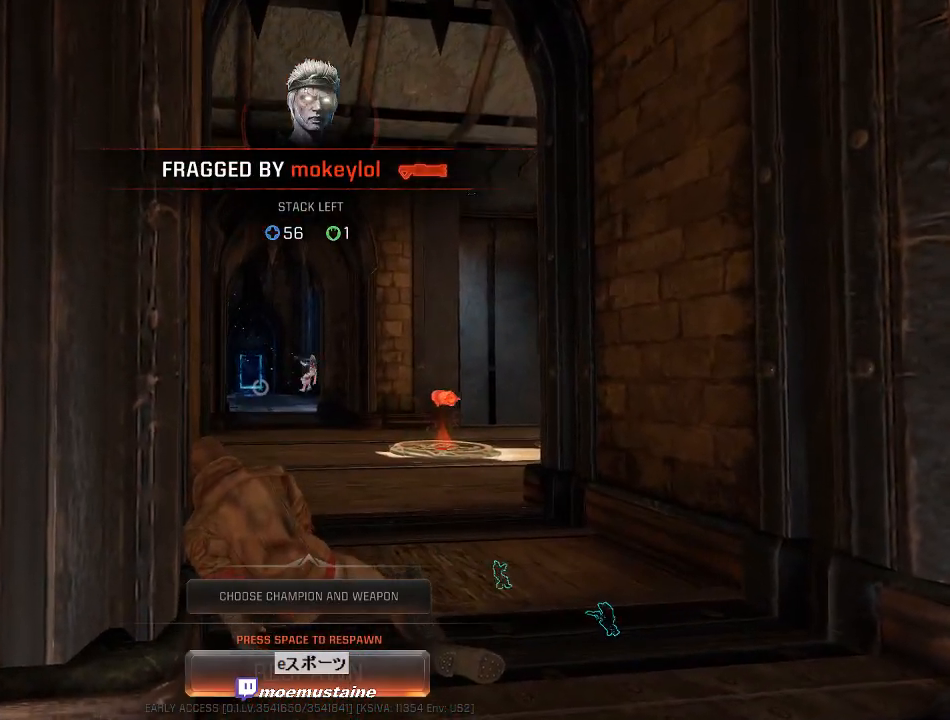
{"keys": ["w"], "mouse": [], "events": [[83, "space", "up"], [483, "w", "down"]]}
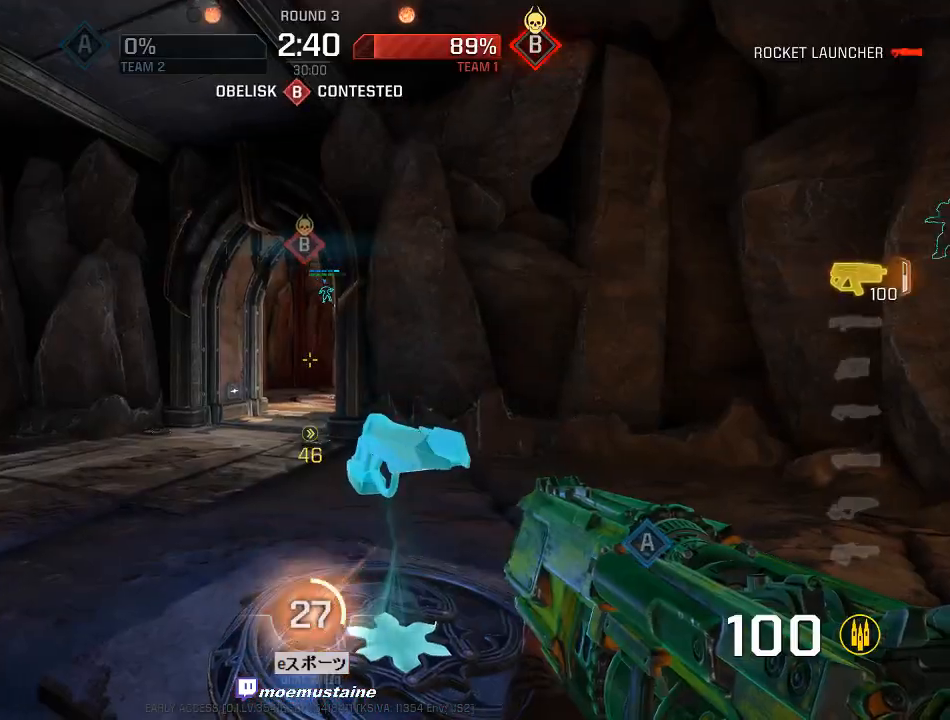
{"keys": ["d", "w"], "mouse": [], "events": [[167, "d", "down"], [217, "a", "down"], [233, "d", "up"], [467, "a", "up"], [483, "d", "down"]]}
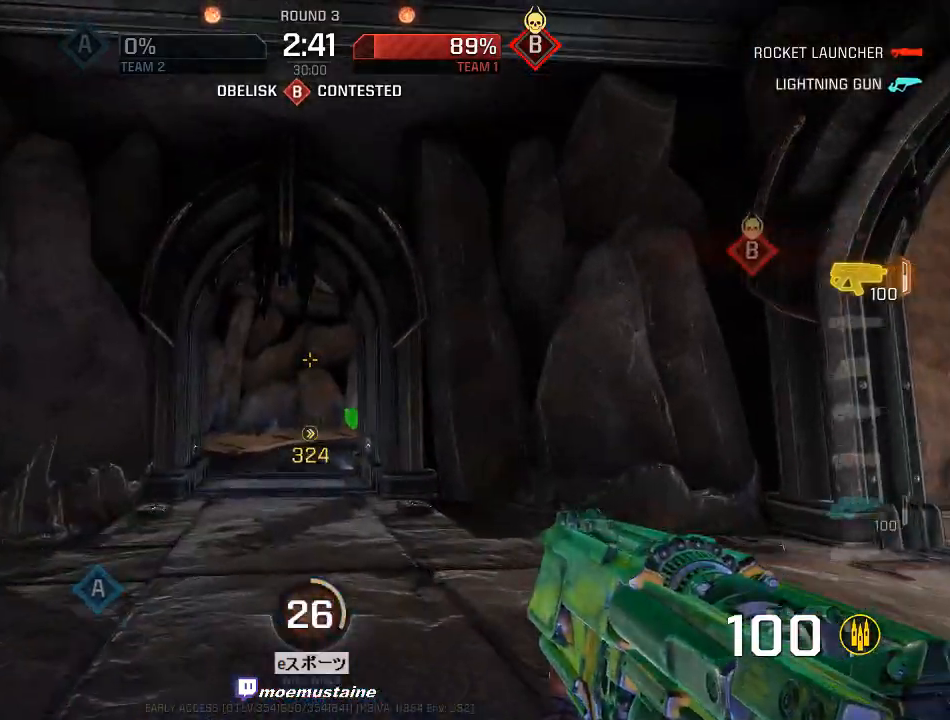
{"keys": ["d", "w"], "mouse": [], "events": [[183, "mouse_right", "down"], [300, "mouse_right", "up"], [317, "tab", "down"], [433, "tab", "up"]]}